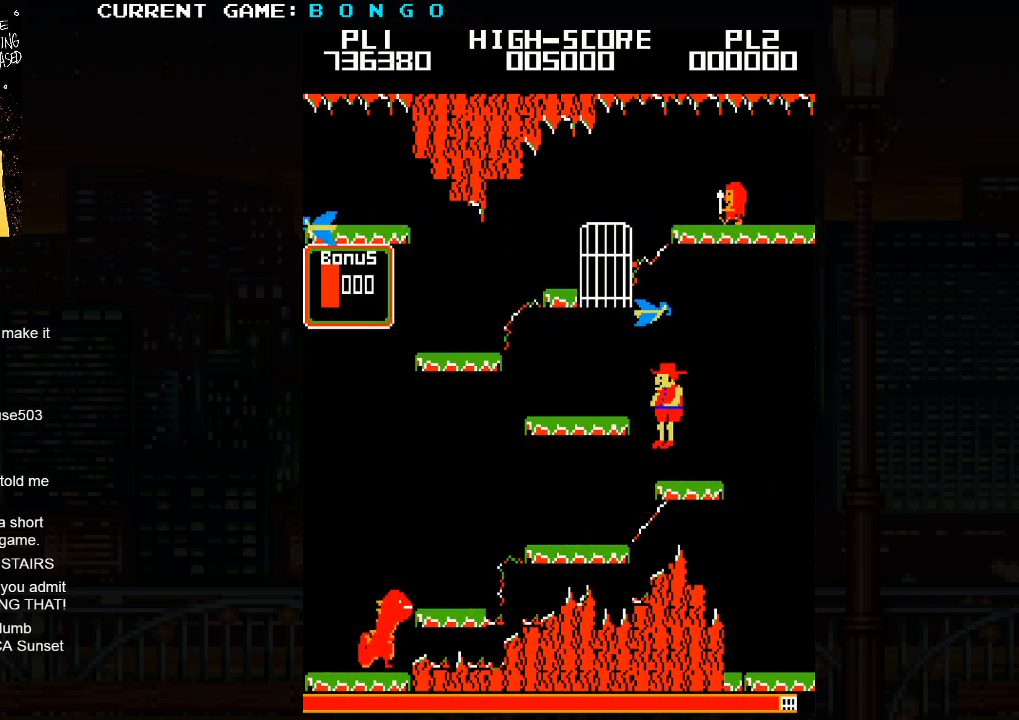
Gameplay with a controller (arcade stick); each line is a JSON object with the inputs held at the frame after it. "events" lists button and stick changes between this image and that frame as [ms after this image, input, new state], when the widget could be followed in between. Not read: L3 R3 left_stick.
{"buttons": [], "events": [[83, "SQUARE", "up"]]}
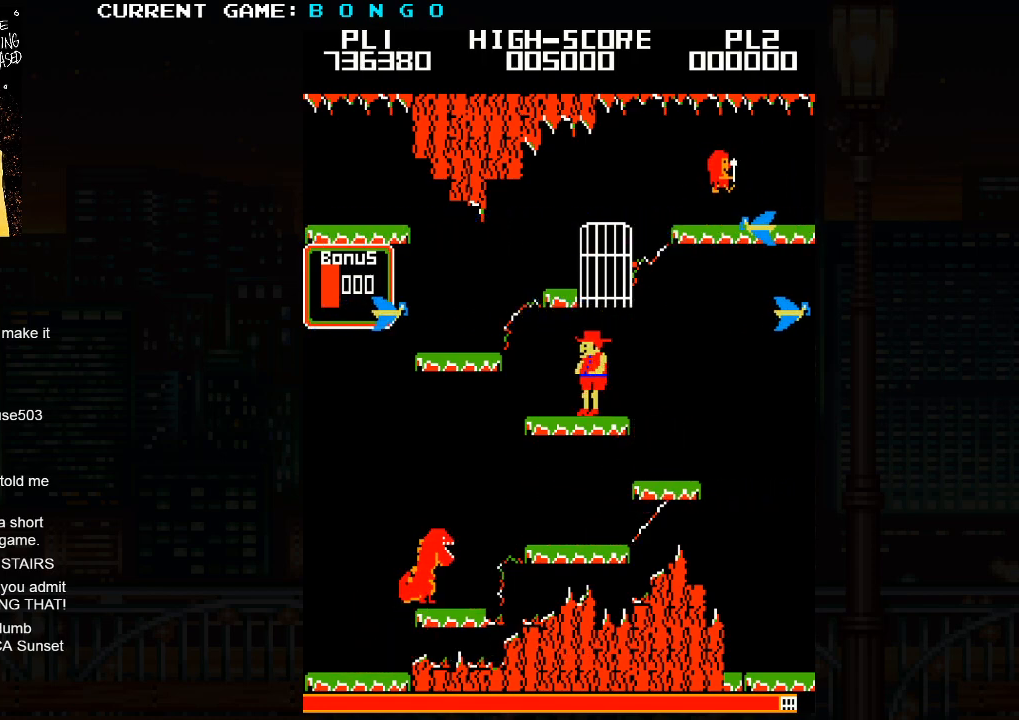
{"buttons": [], "events": []}
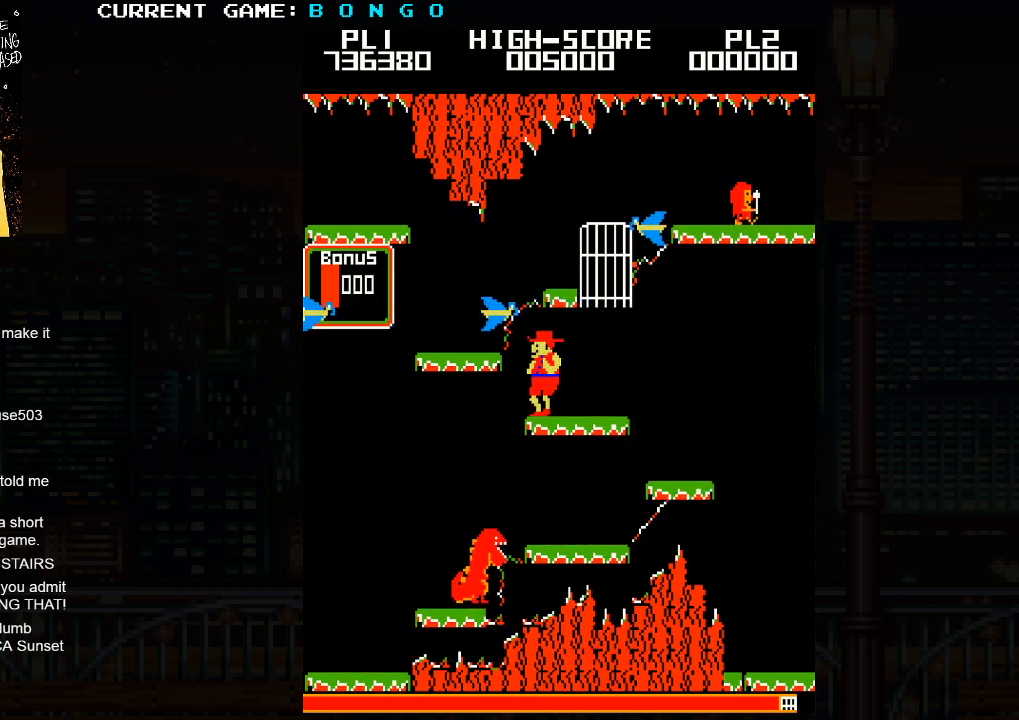
{"buttons": [], "events": []}
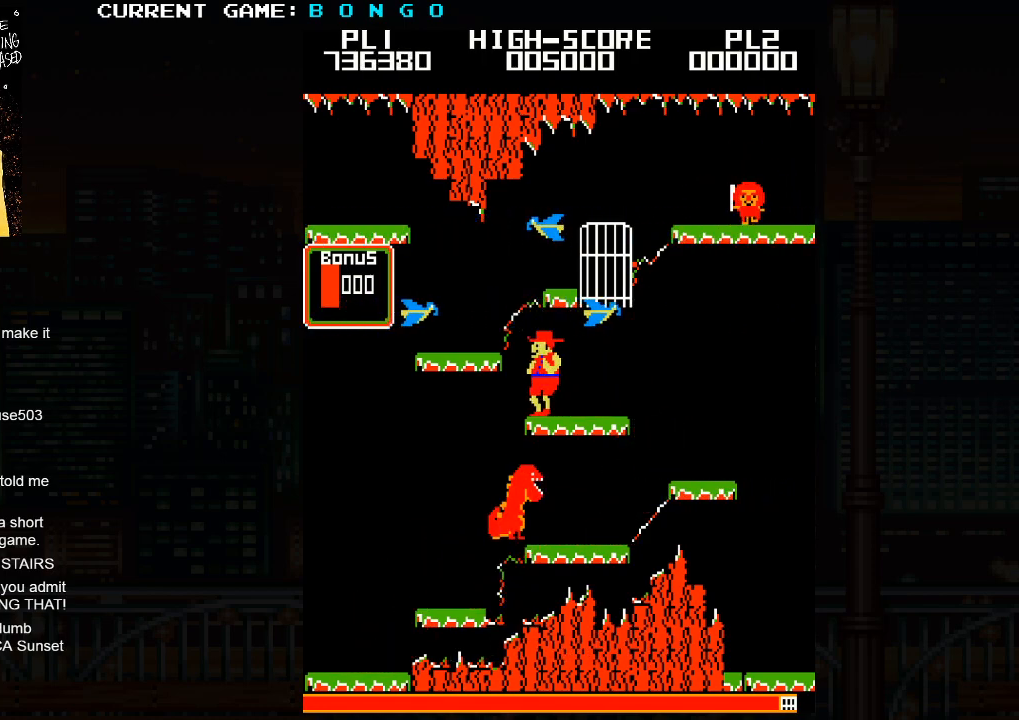
{"buttons": [], "events": []}
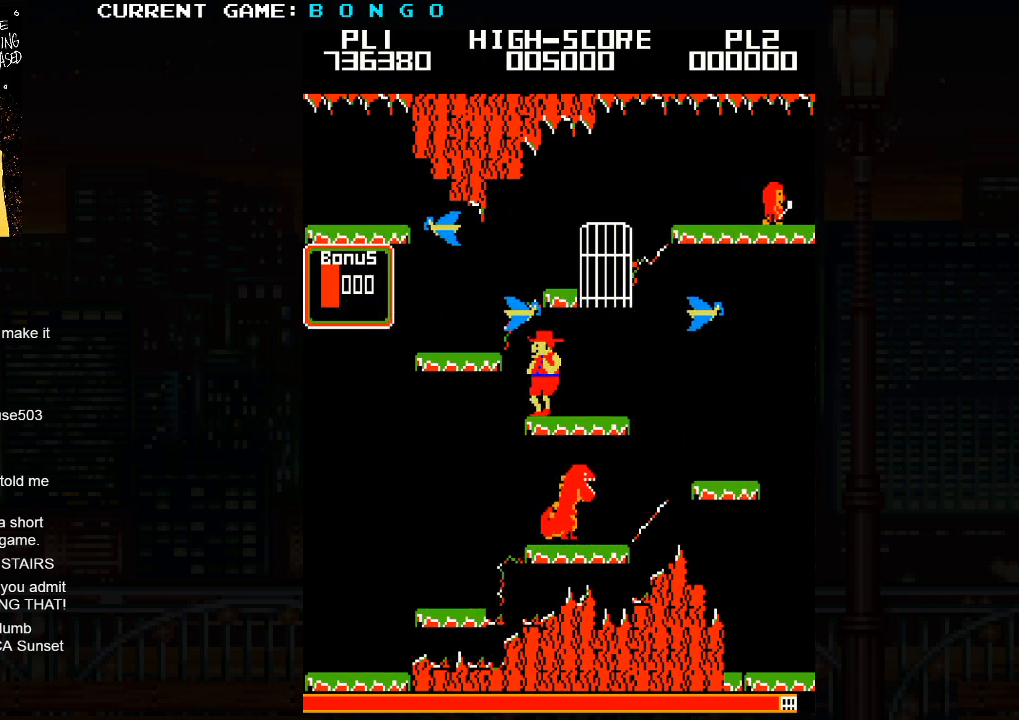
{"buttons": ["SQUARE"], "events": [[350, "SQUARE", "down"]]}
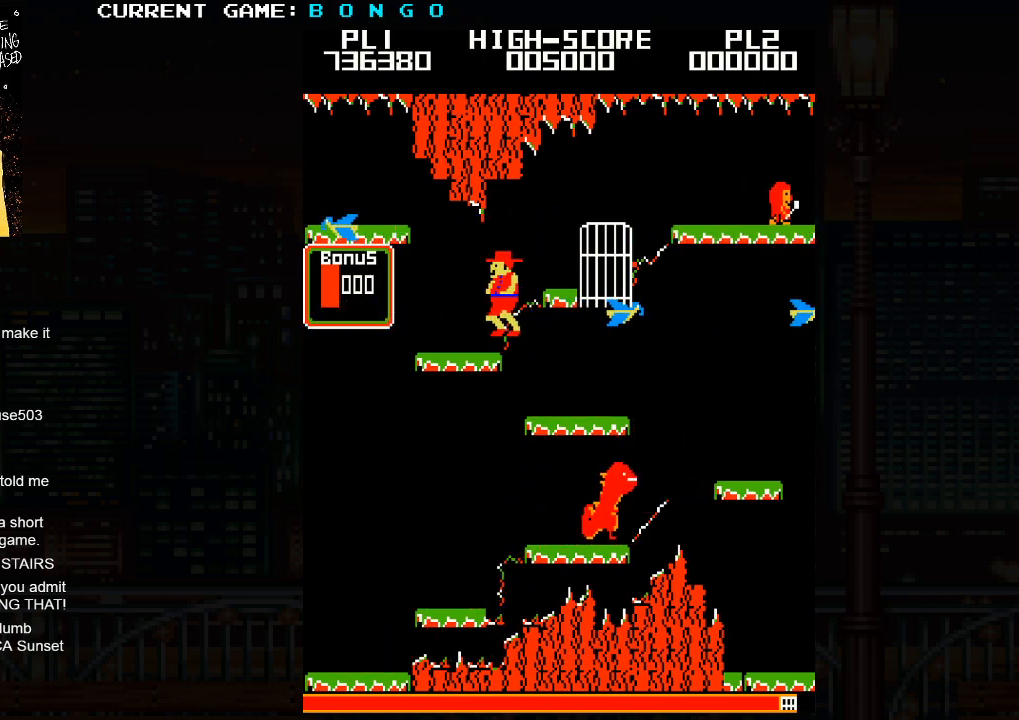
{"buttons": [], "events": [[33, "SQUARE", "up"]]}
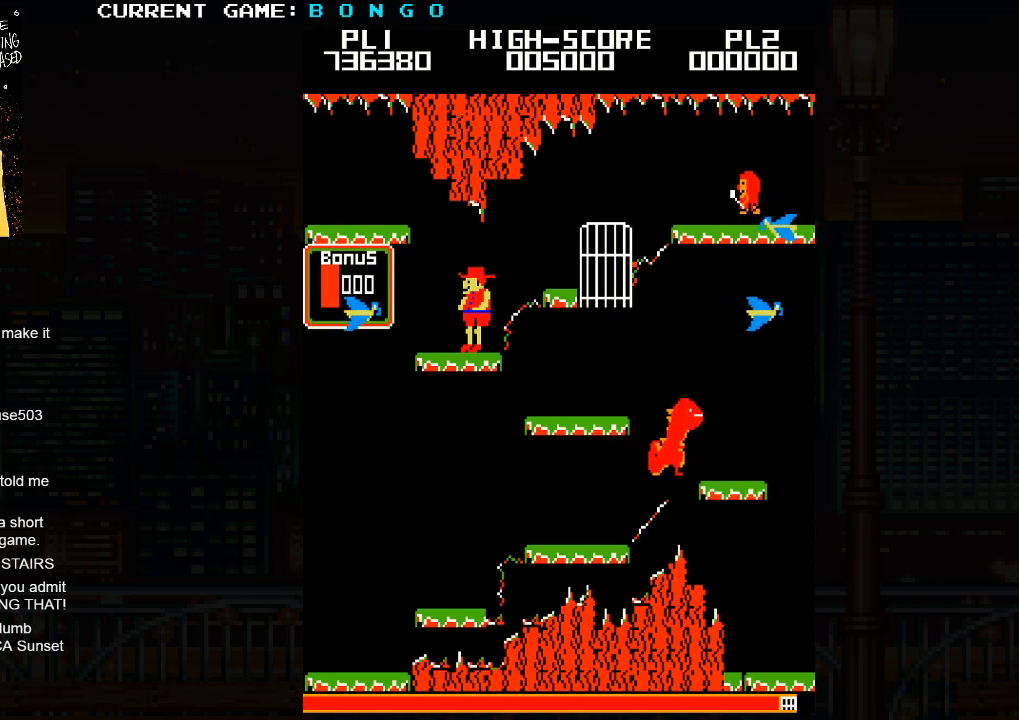
{"buttons": []}
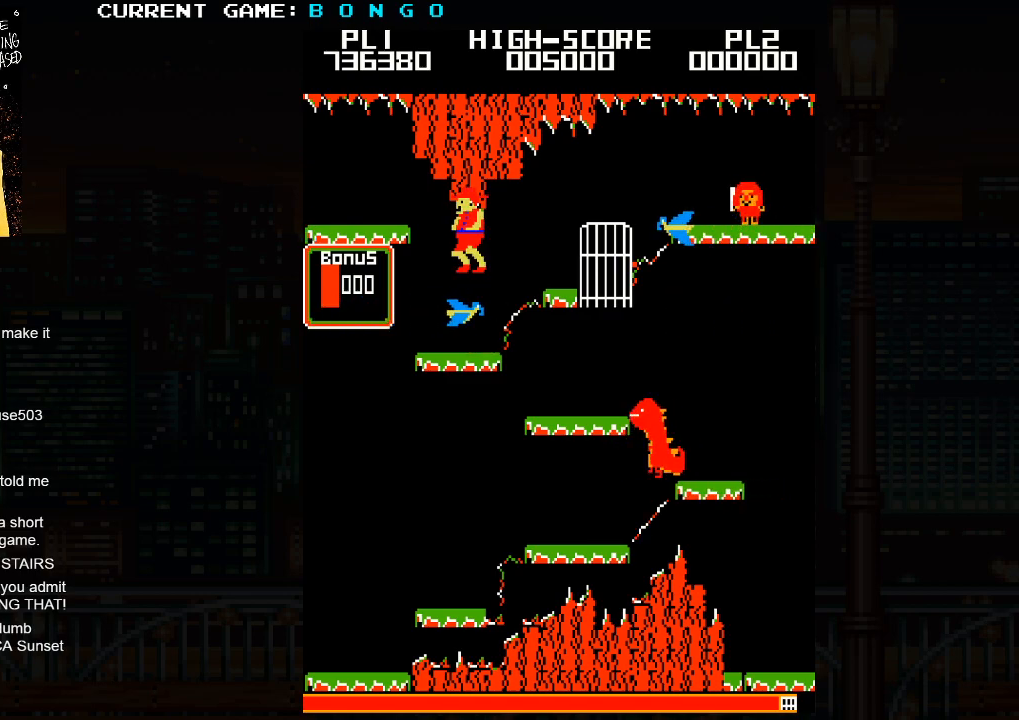
{"buttons": [], "events": []}
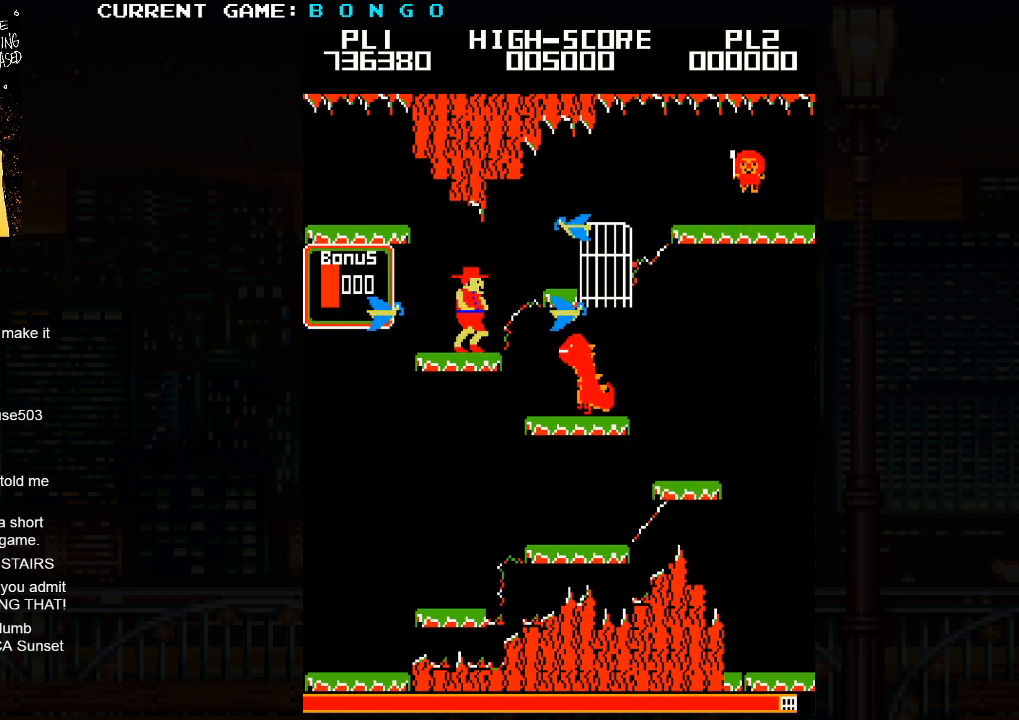
{"buttons": [], "events": [[17, "SQUARE", "down"], [183, "SQUARE", "up"]]}
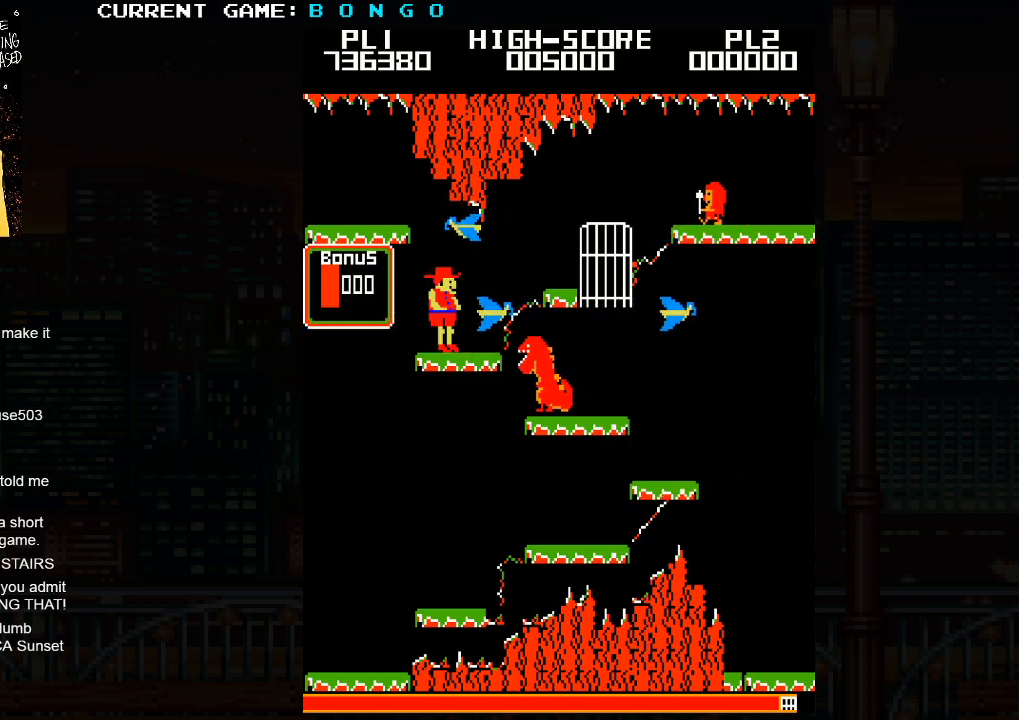
{"buttons": [], "events": [[200, "SQUARE", "down"], [367, "SQUARE", "up"]]}
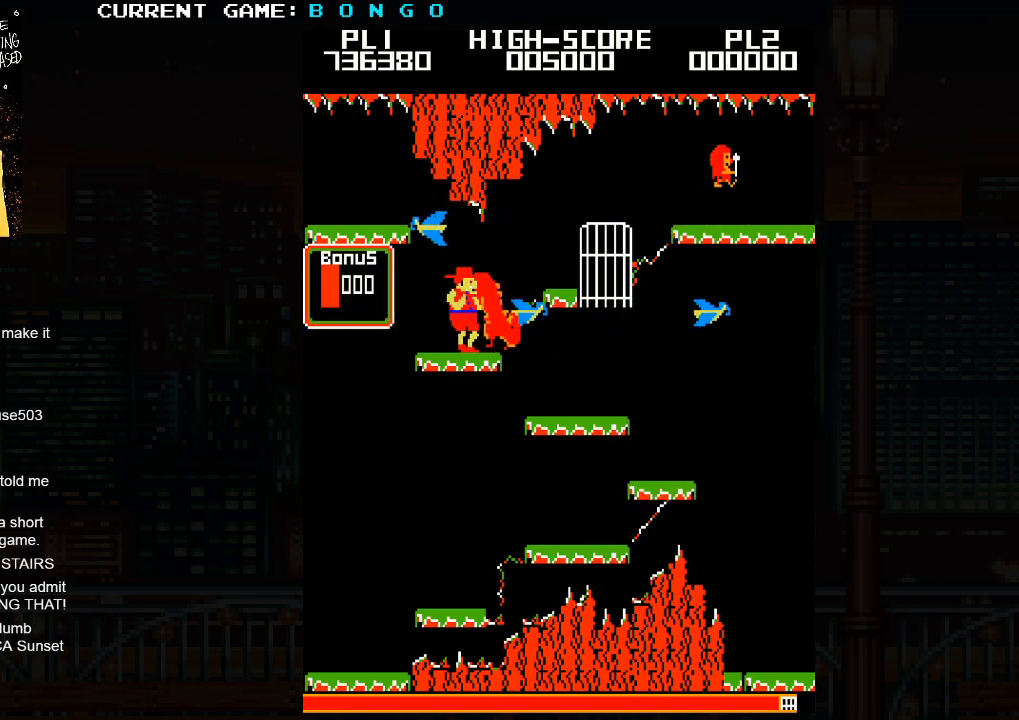
{"buttons": [], "events": []}
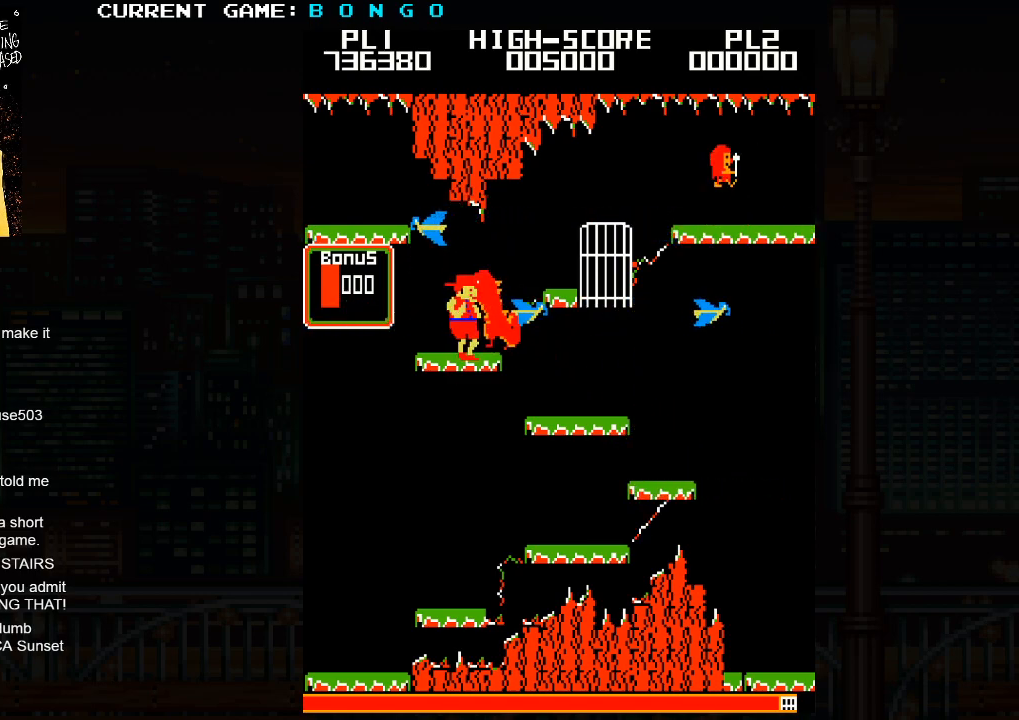
{"buttons": [], "events": []}
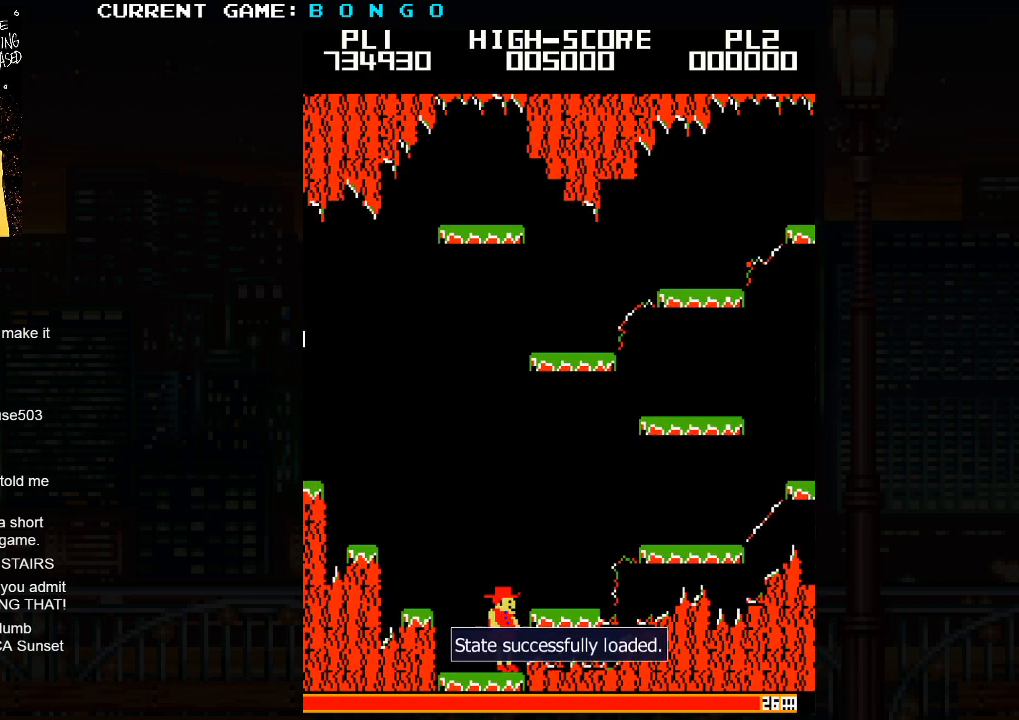
{"buttons": [], "events": []}
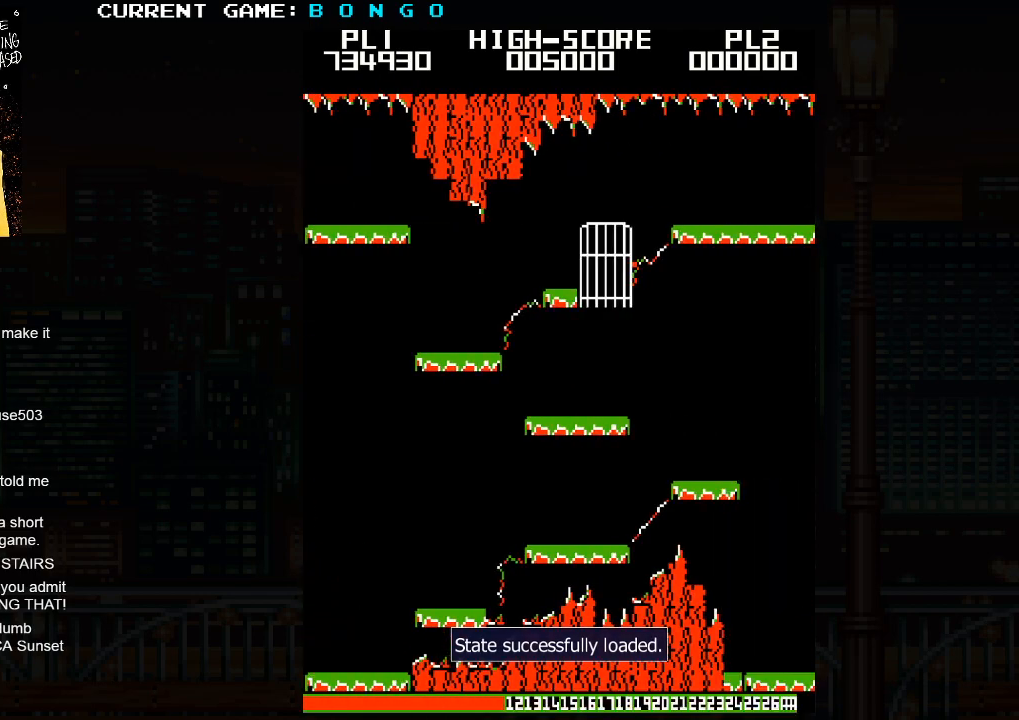
{"buttons": [], "events": []}
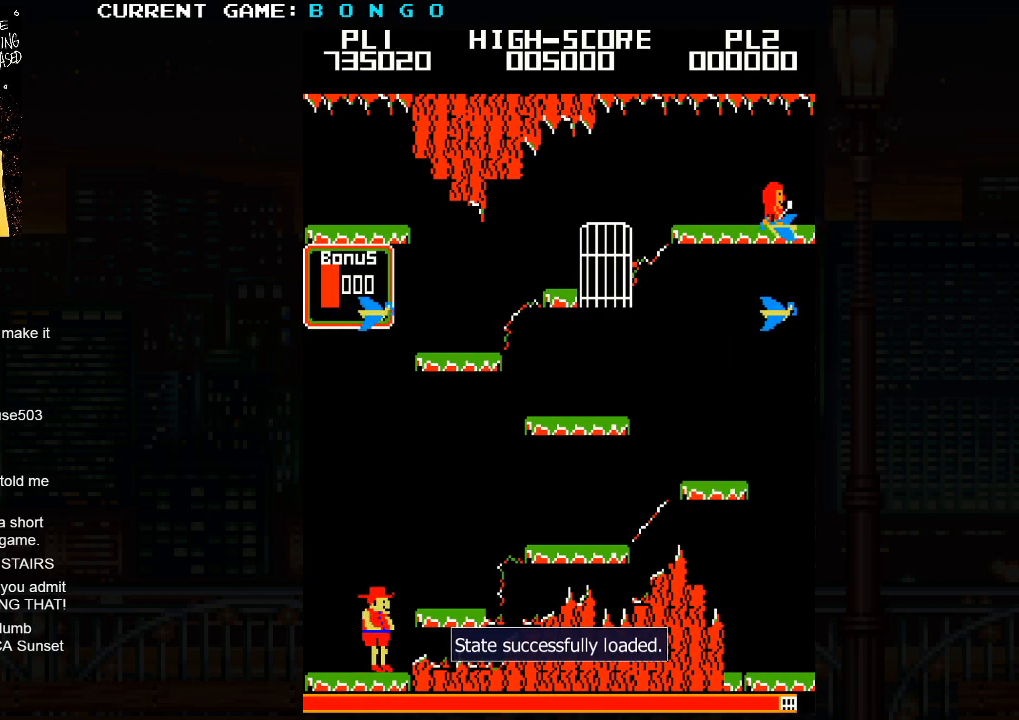
{"buttons": [], "events": [[100, "SQUARE", "down"], [233, "SQUARE", "up"]]}